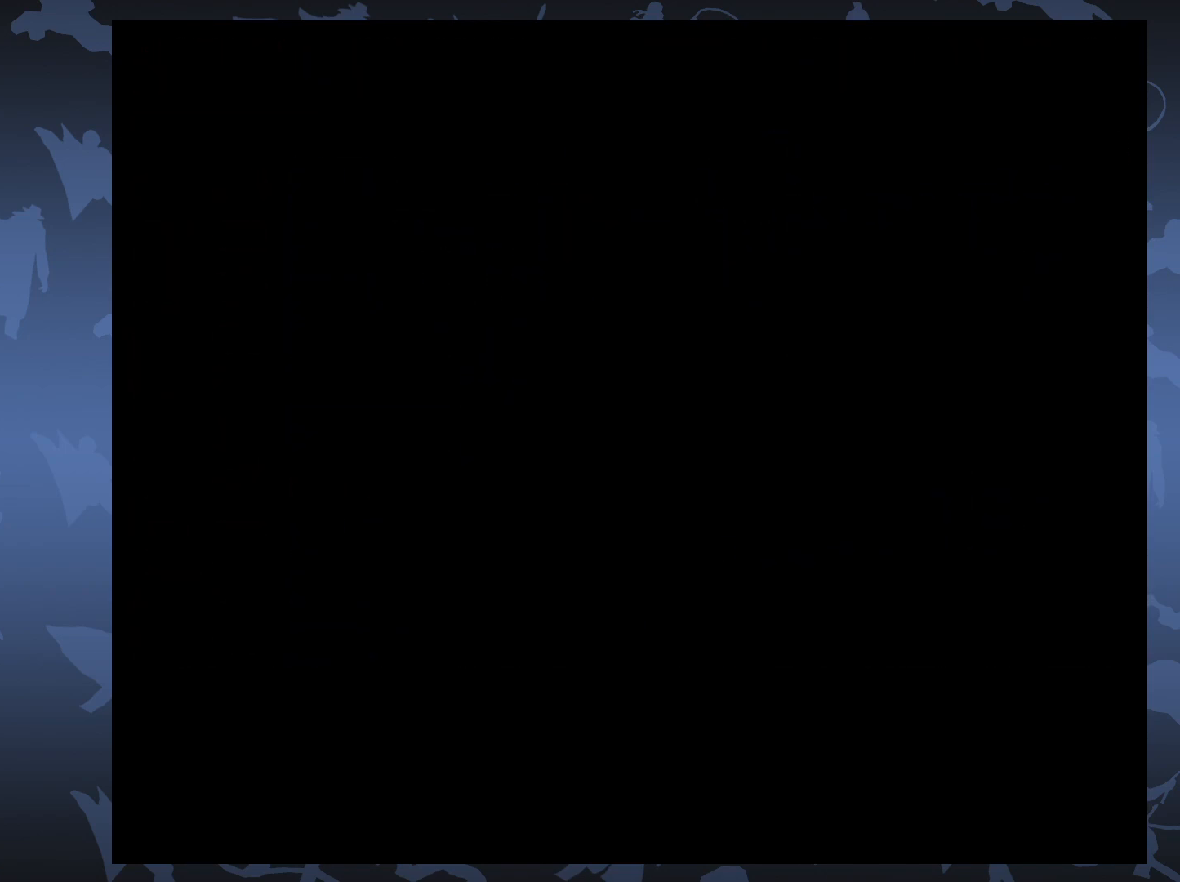
Gameplay with a controller (Xbox layout); each line is a JSON object with the inputs held at the frame after it. "events" lists button and stick changes between this image and that frame as [ms after this image, input, new state], when the widget could be followed in between. Not read: L3 R3 left_stick right_stick.
{"buttons": ["DPAD_UP"], "events": []}
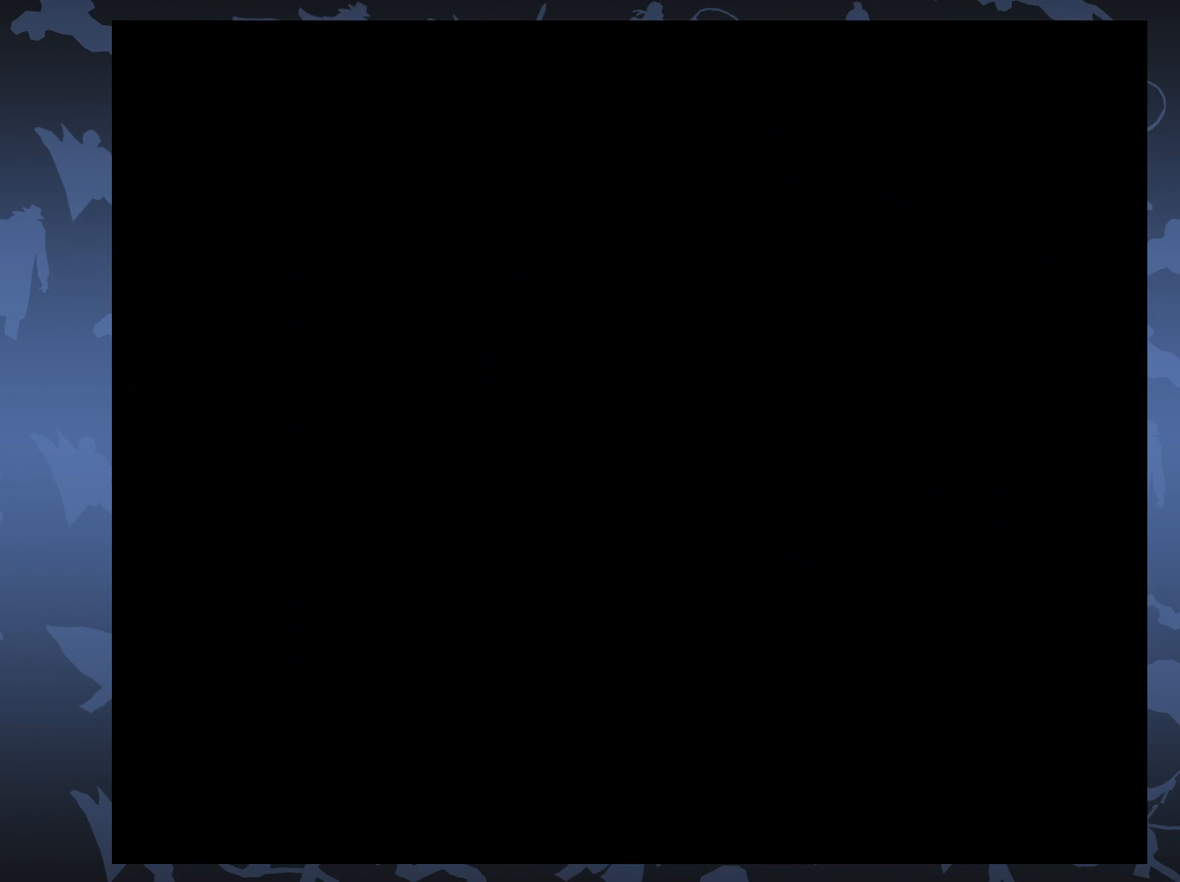
{"buttons": ["DPAD_UP"], "events": []}
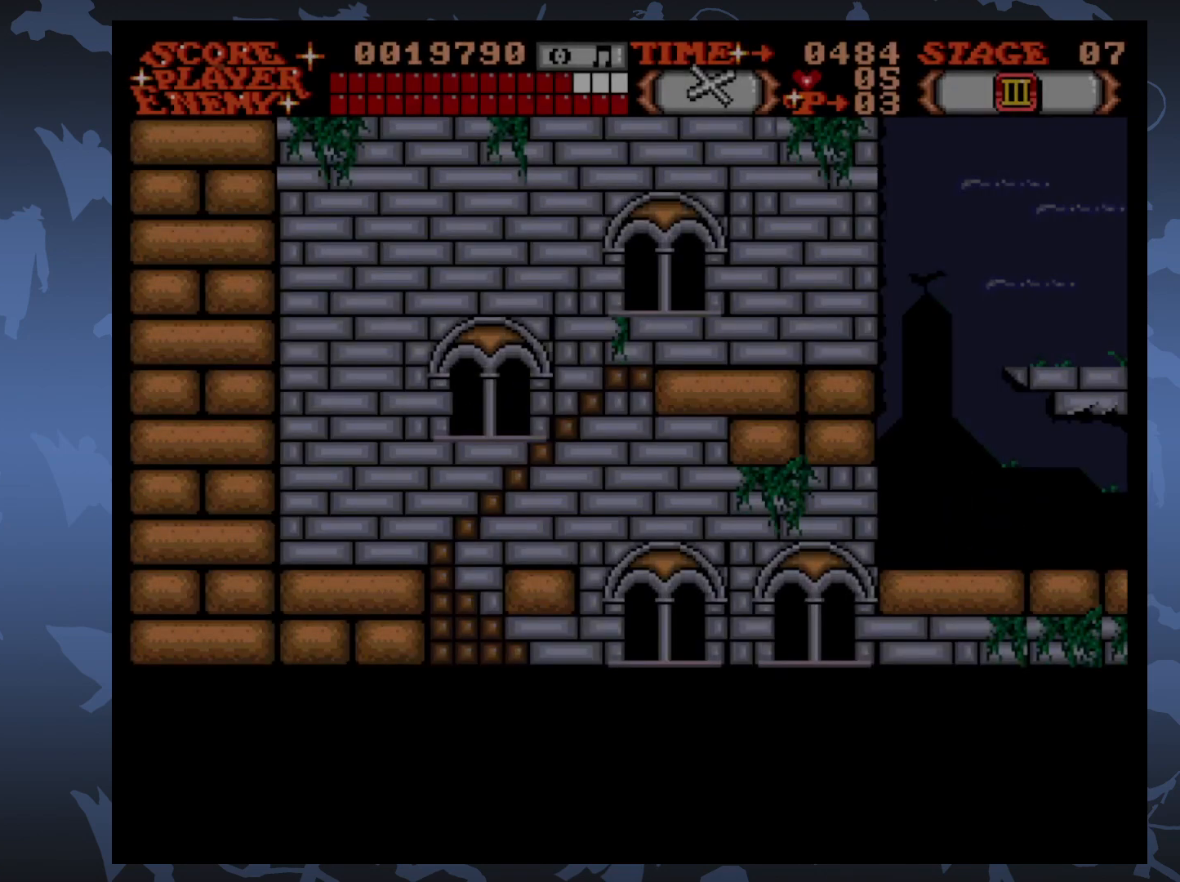
{"buttons": ["DPAD_UP"], "events": []}
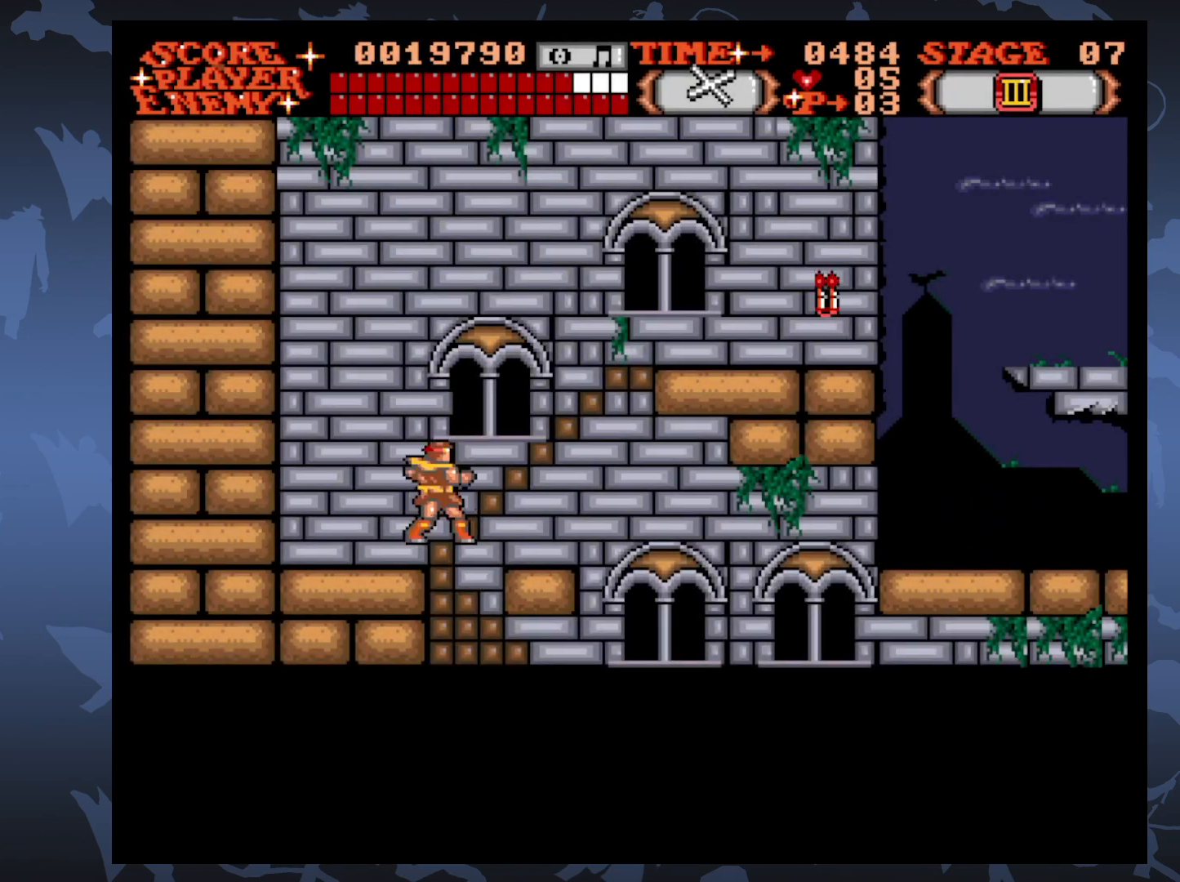
{"buttons": ["DPAD_RIGHT"], "events": [[383, "DPAD_RIGHT", "down"], [433, "DPAD_UP", "up"]]}
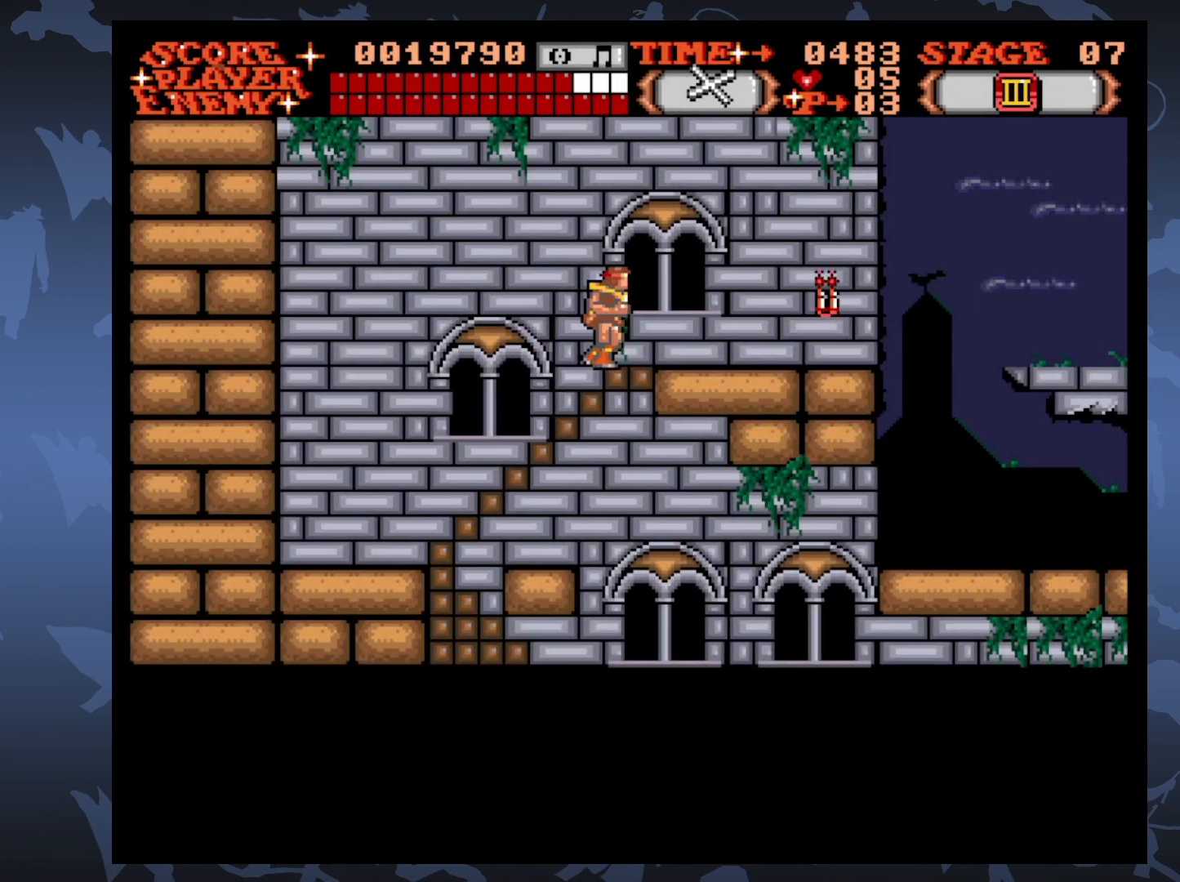
{"buttons": ["DPAD_RIGHT"], "events": []}
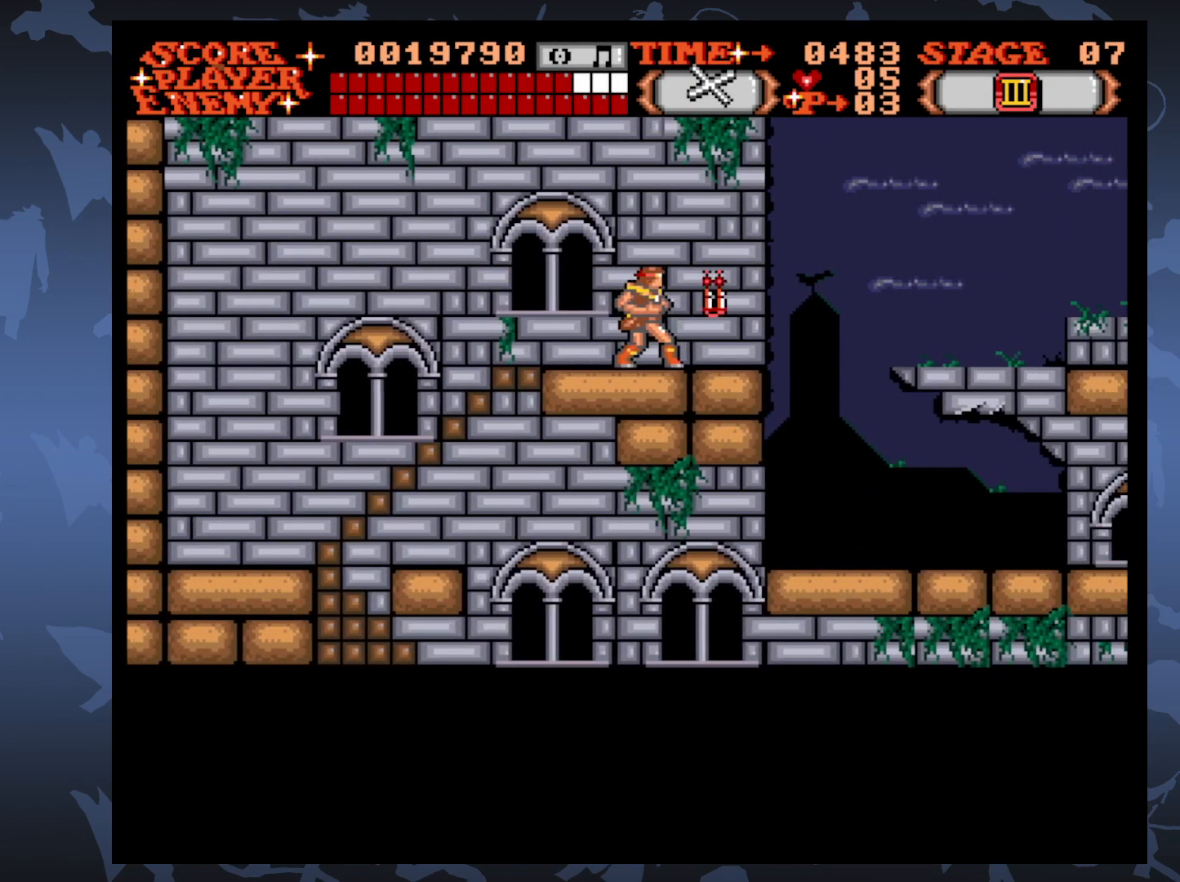
{"buttons": ["DPAD_RIGHT"], "events": []}
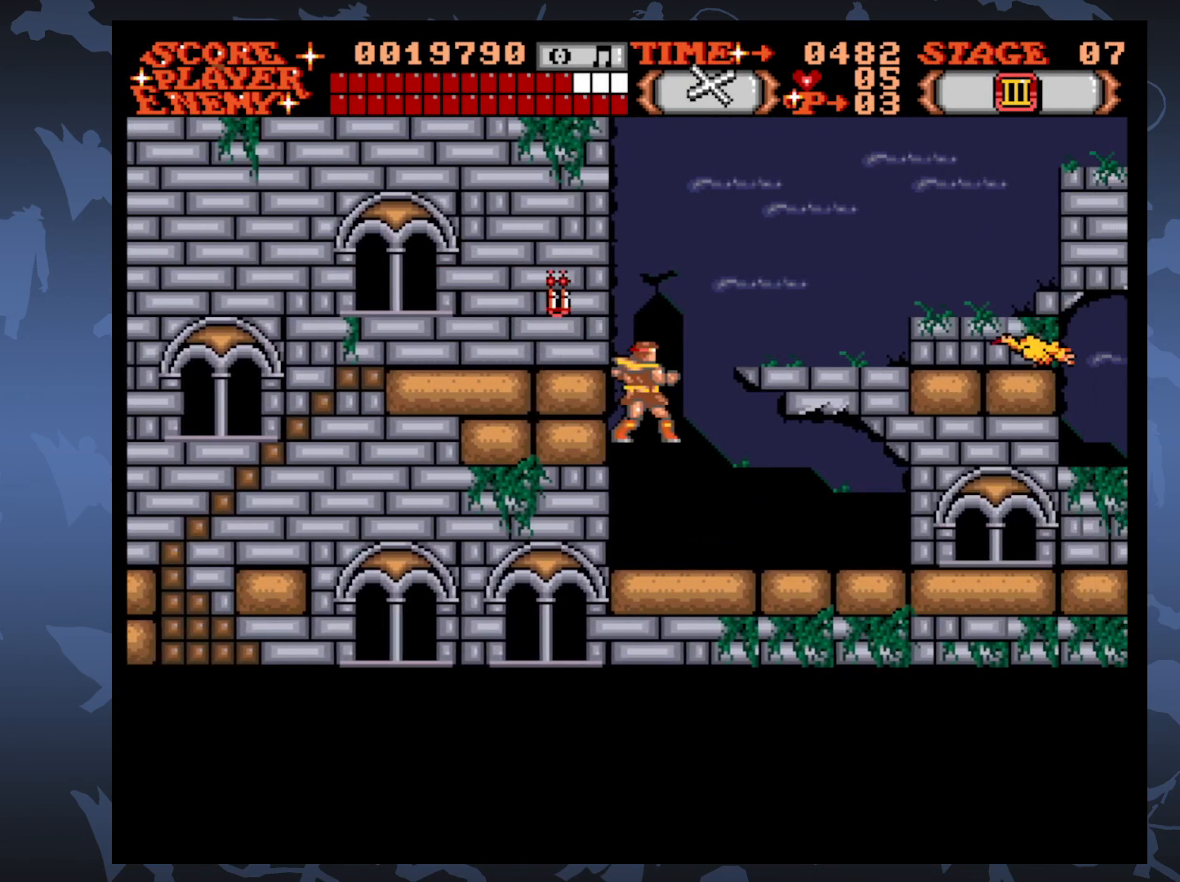
{"buttons": ["DPAD_RIGHT"], "events": []}
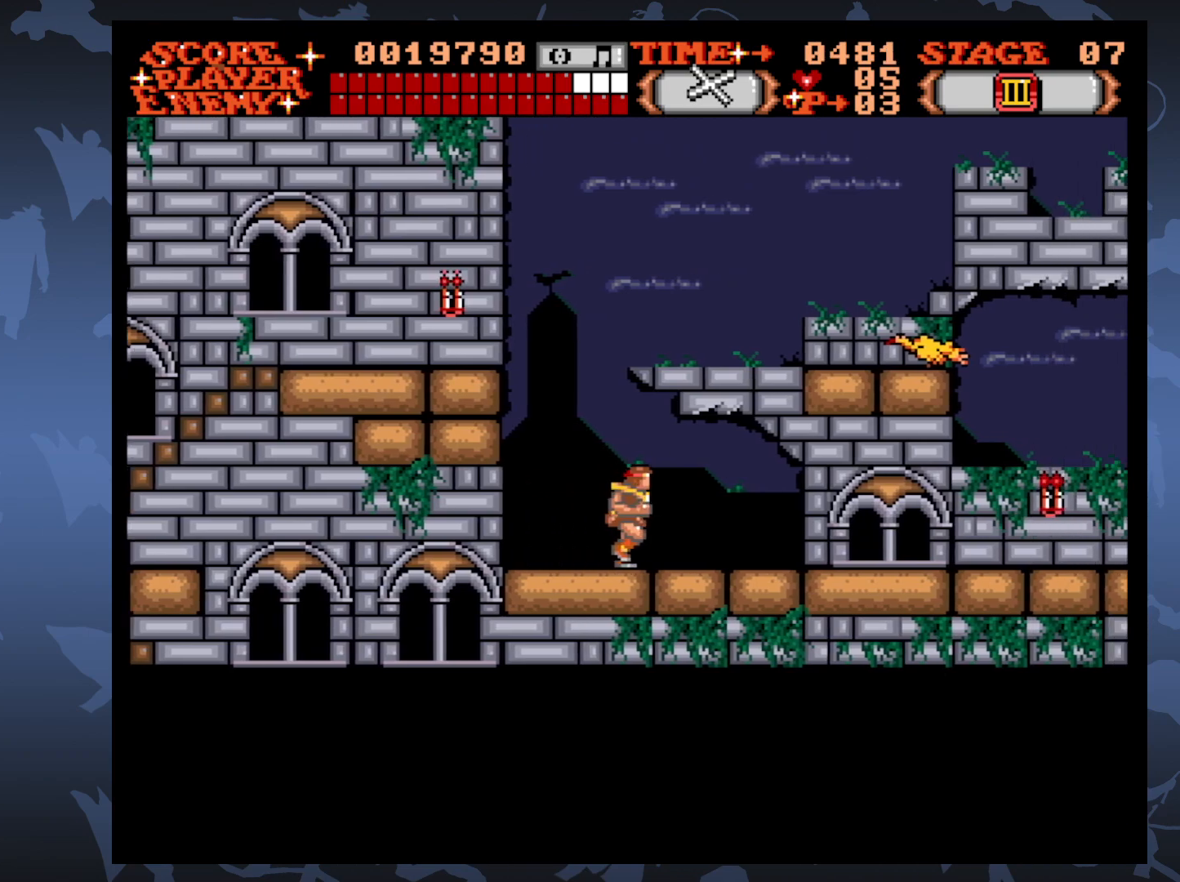
{"buttons": ["DPAD_RIGHT"], "events": []}
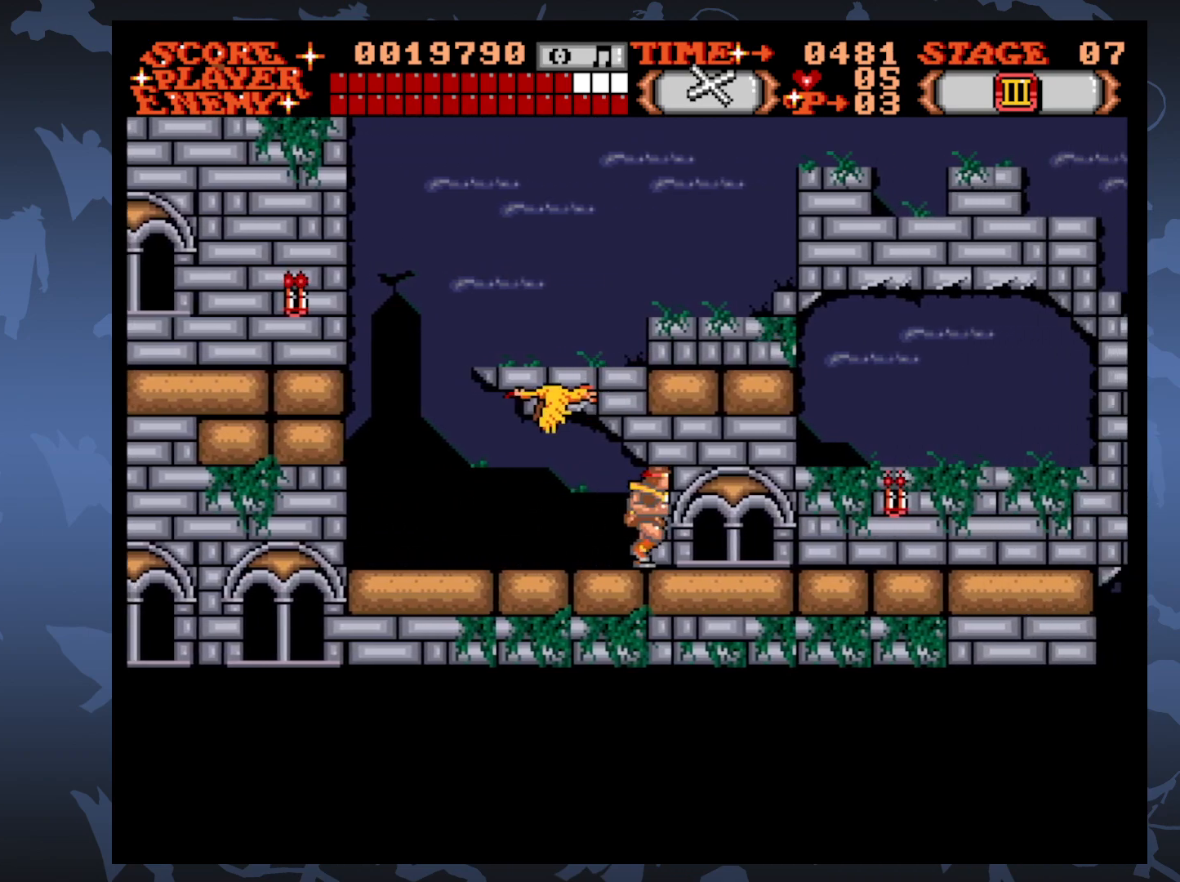
{"buttons": ["DPAD_RIGHT"], "events": []}
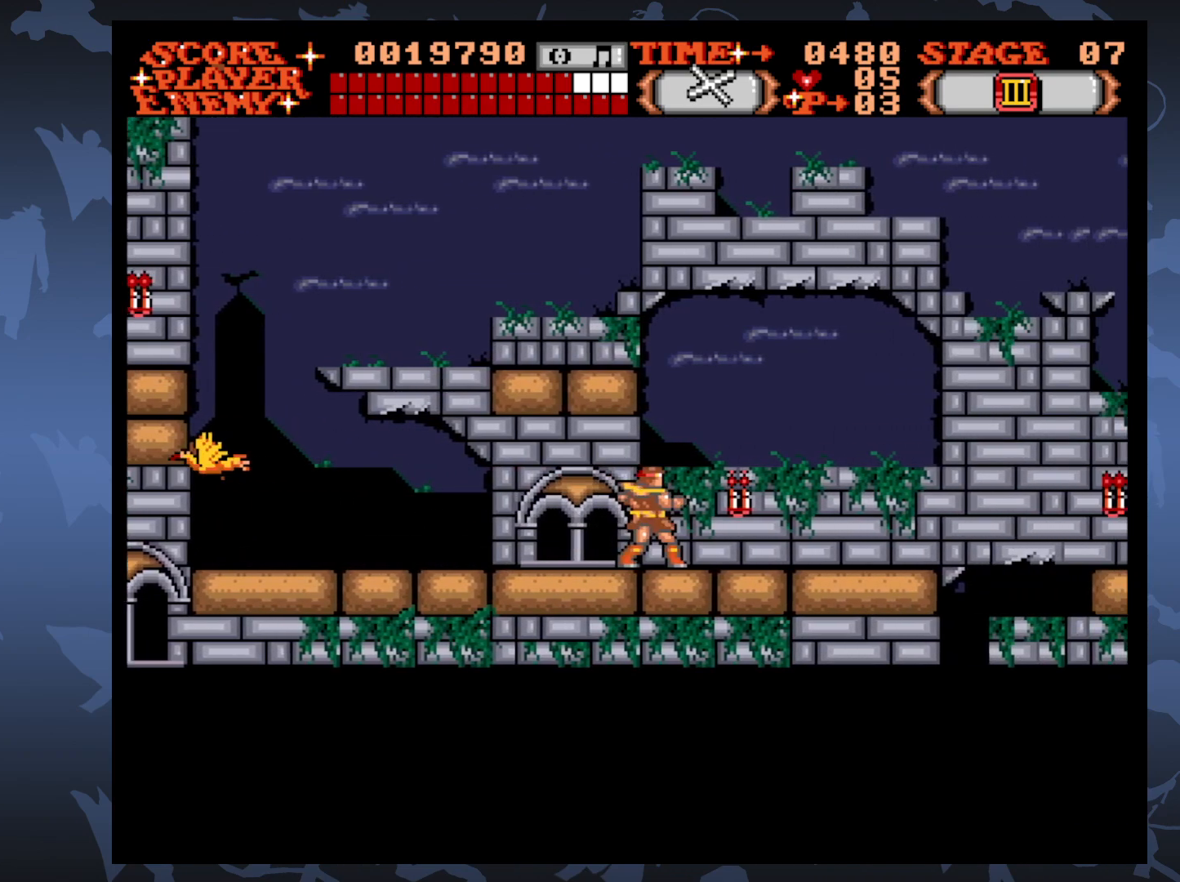
{"buttons": ["A"], "events": [[333, "DPAD_RIGHT", "up"], [417, "A", "down"]]}
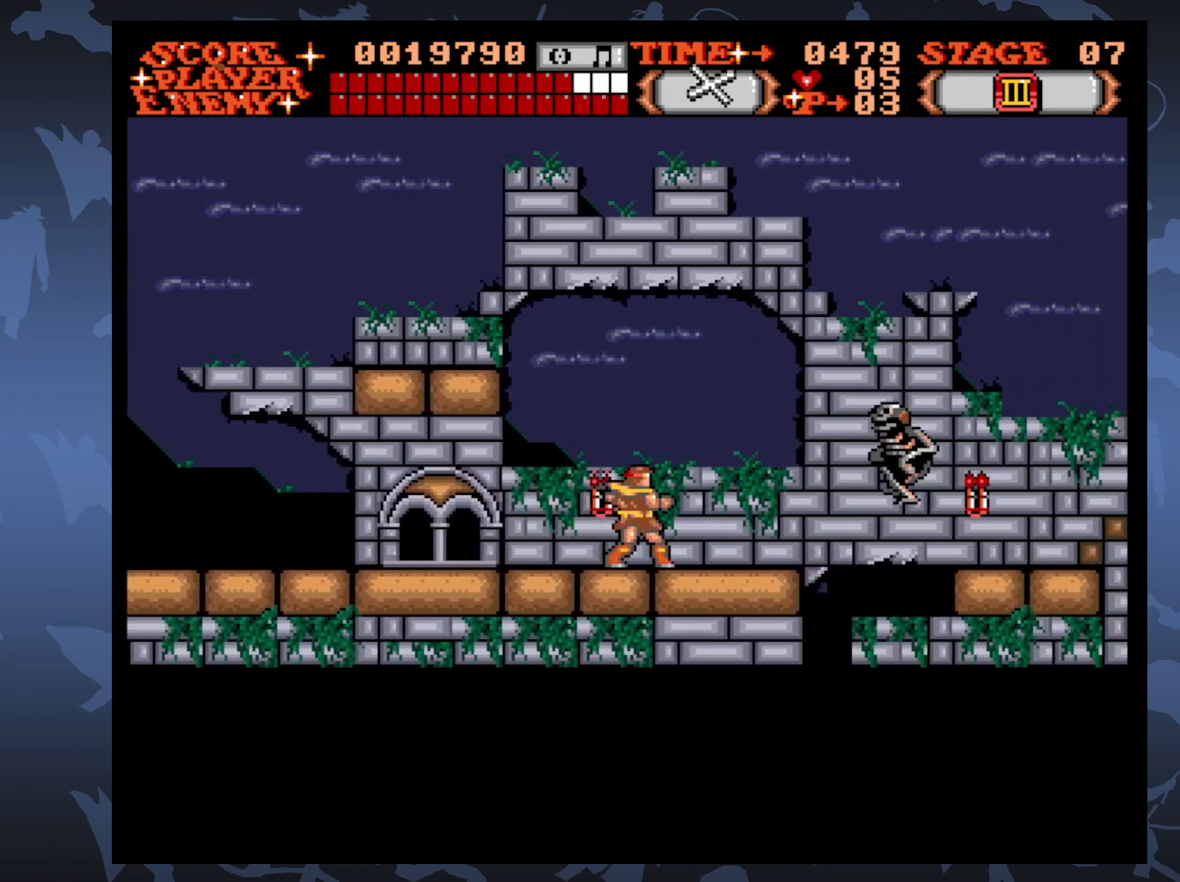
{"buttons": ["DPAD_RIGHT"], "events": [[67, "A", "up"], [467, "DPAD_RIGHT", "down"]]}
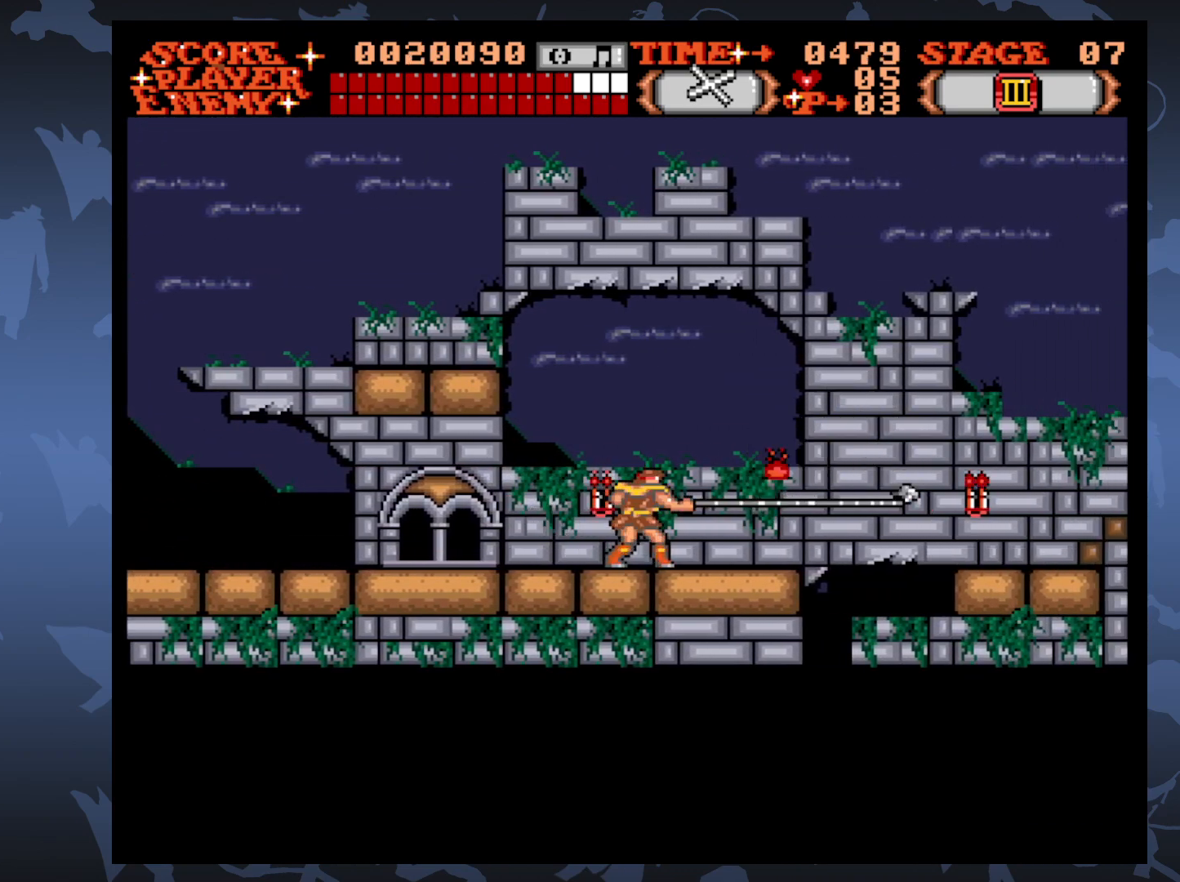
{"buttons": ["A"], "events": [[383, "A", "down"], [383, "DPAD_RIGHT", "up"]]}
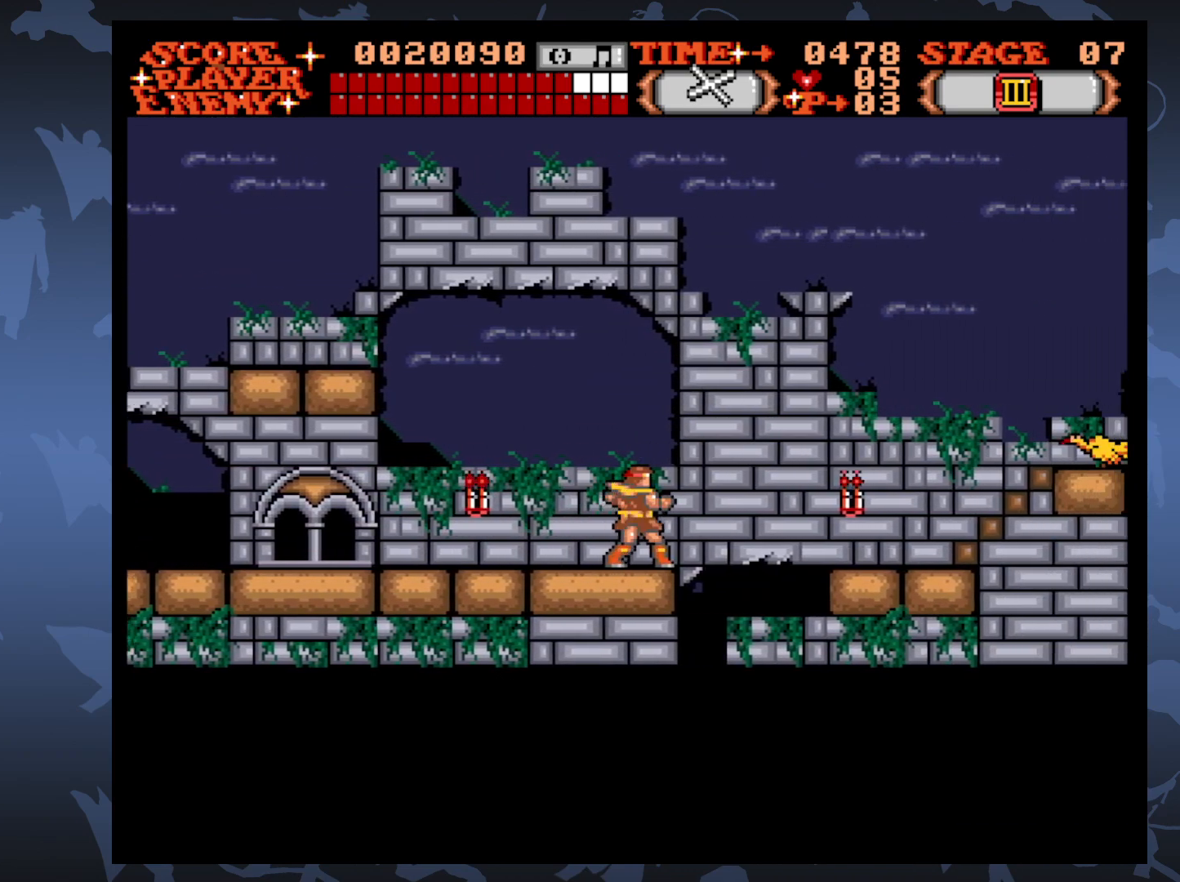
{"buttons": [], "events": [[333, "A", "up"]]}
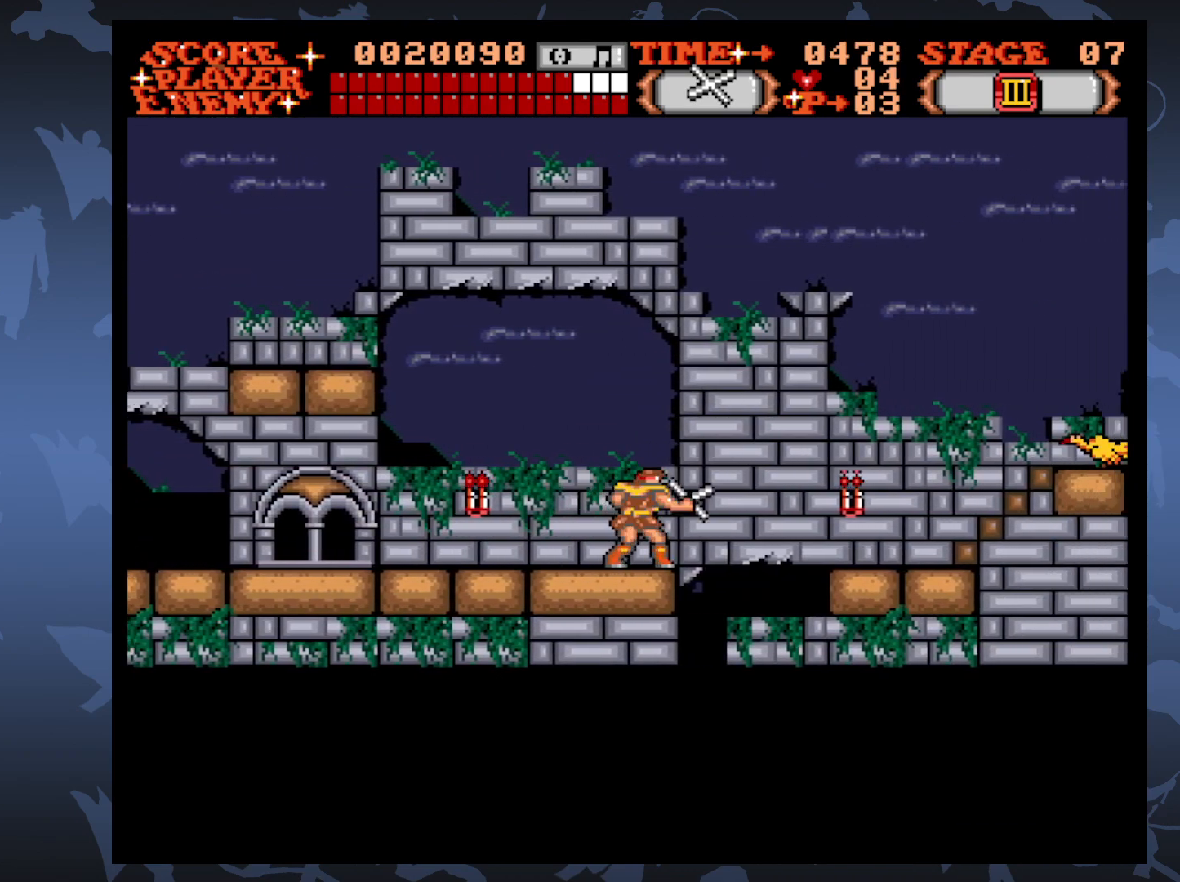
{"buttons": [], "events": []}
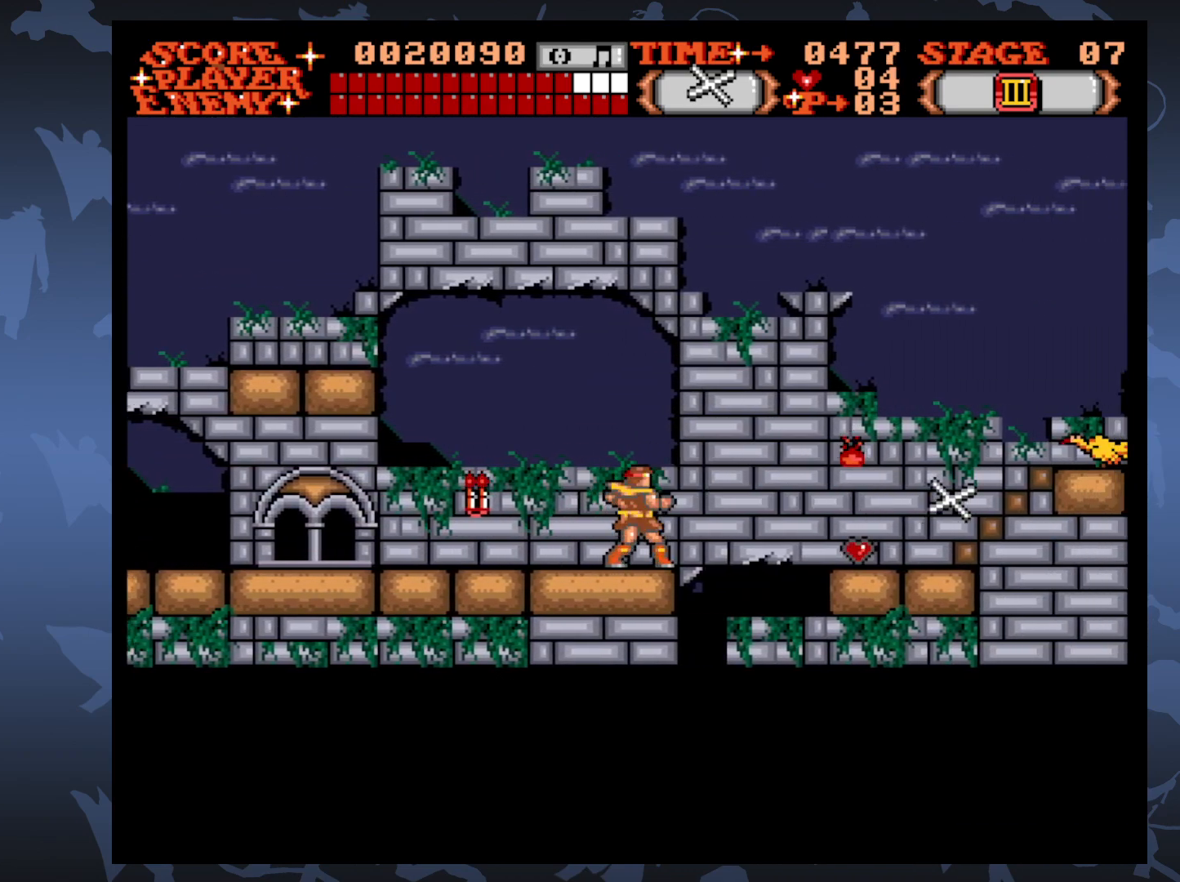
{"buttons": ["DPAD_UP", "DPAD_RIGHT"], "events": [[433, "DPAD_RIGHT", "down"], [433, "DPAD_UP", "down"]]}
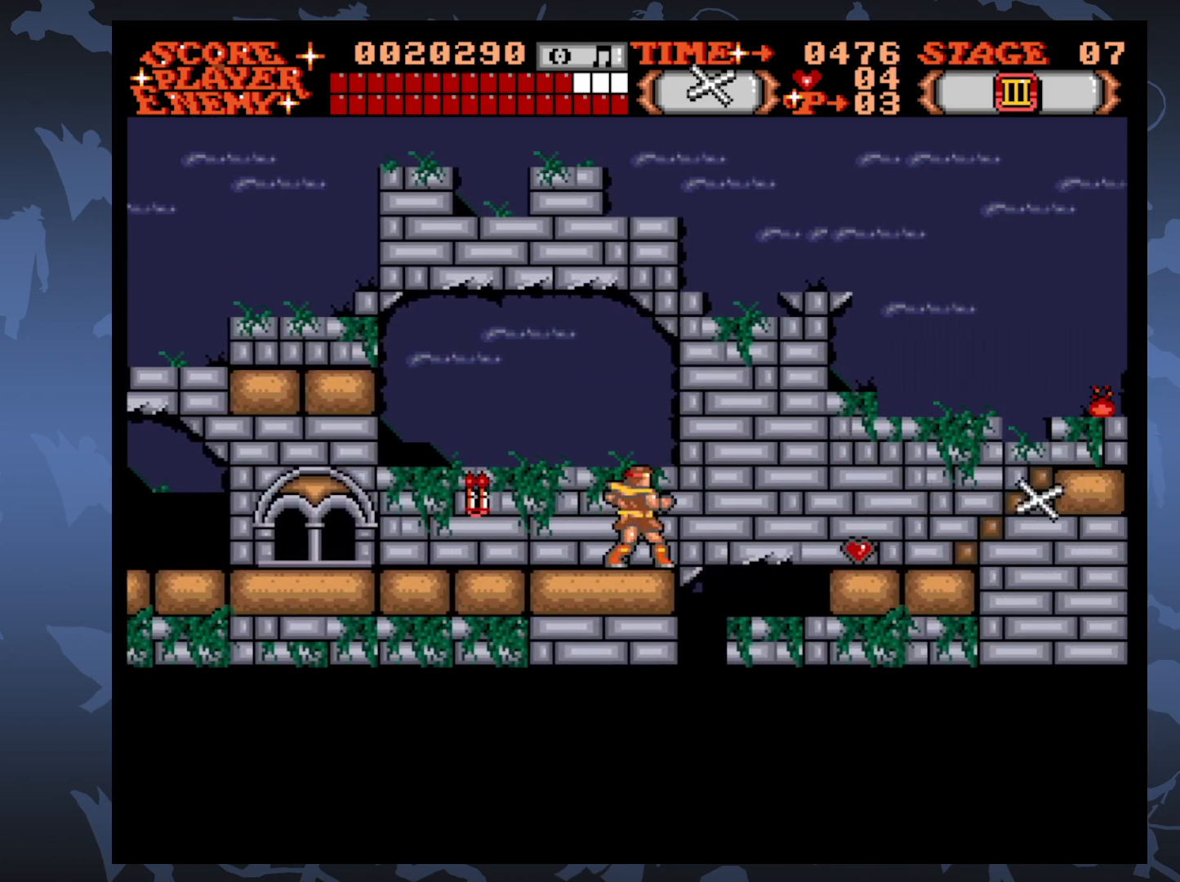
{"buttons": ["DPAD_RIGHT"], "events": [[200, "DPAD_UP", "up"]]}
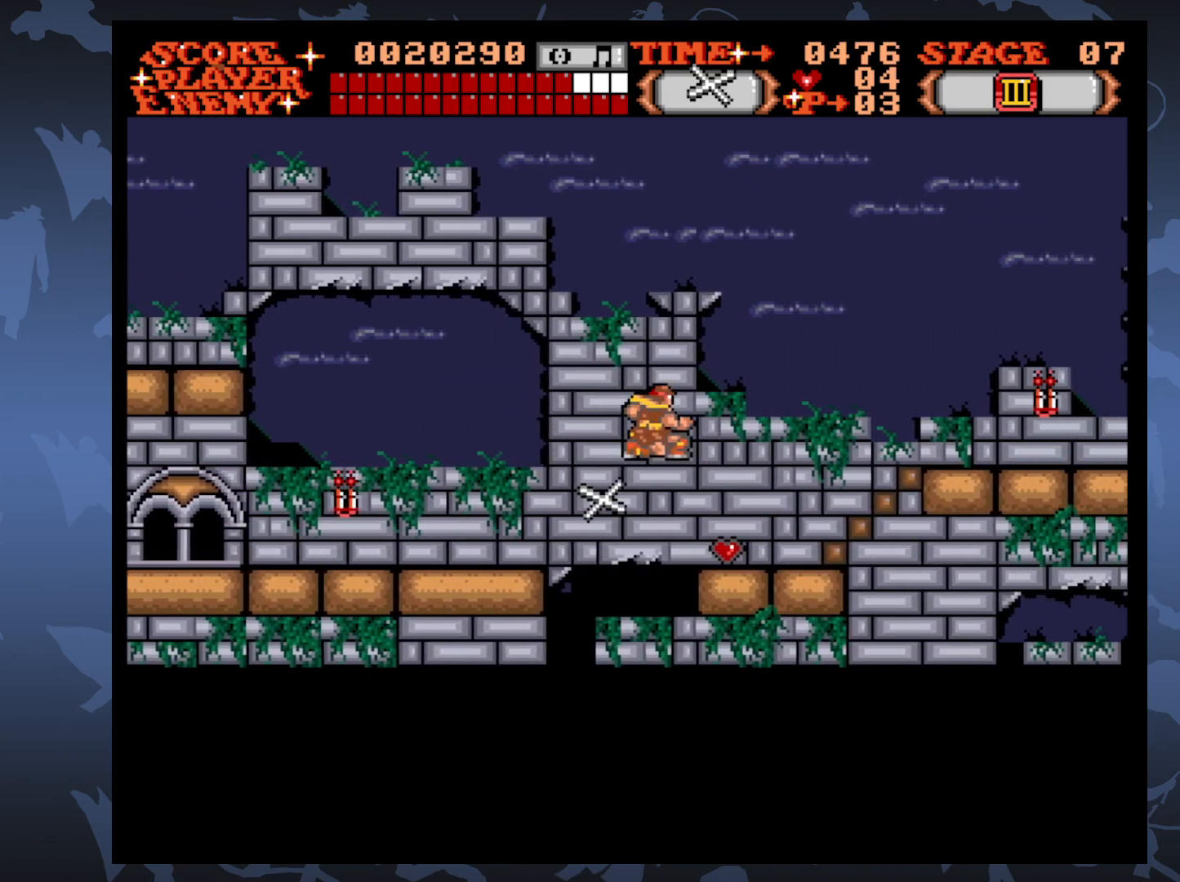
{"buttons": ["DPAD_UP", "DPAD_RIGHT"], "events": [[433, "DPAD_UP", "down"]]}
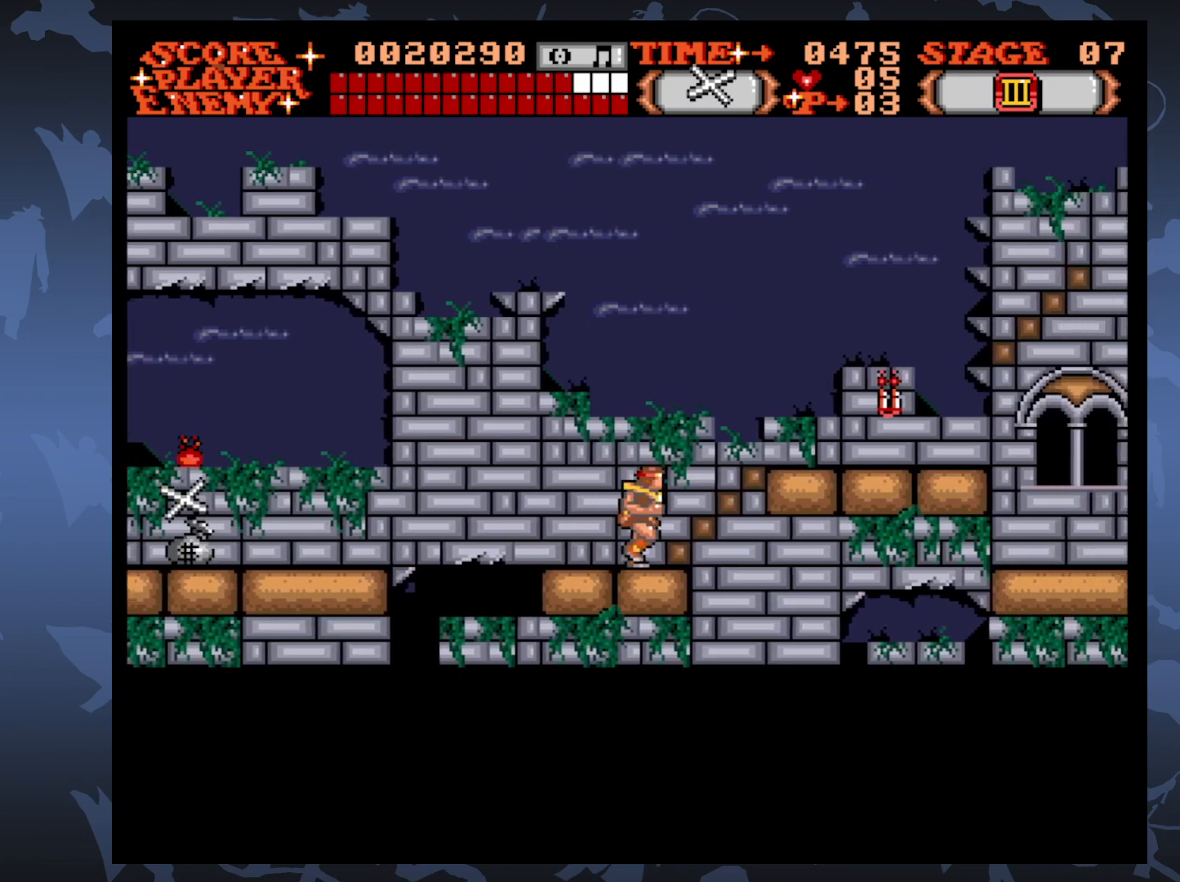
{"buttons": ["DPAD_RIGHT"], "events": [[400, "DPAD_UP", "up"]]}
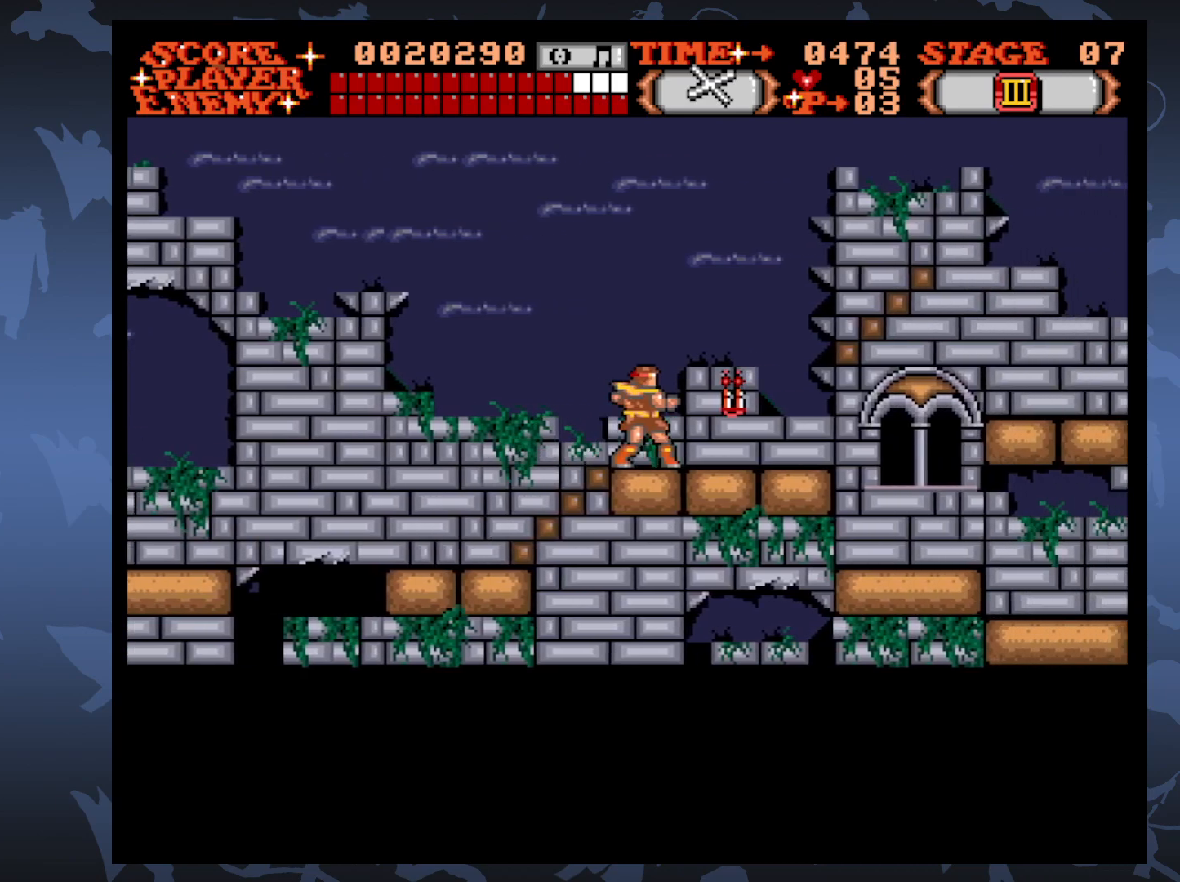
{"buttons": ["DPAD_UP", "DPAD_RIGHT"], "events": [[433, "DPAD_UP", "down"]]}
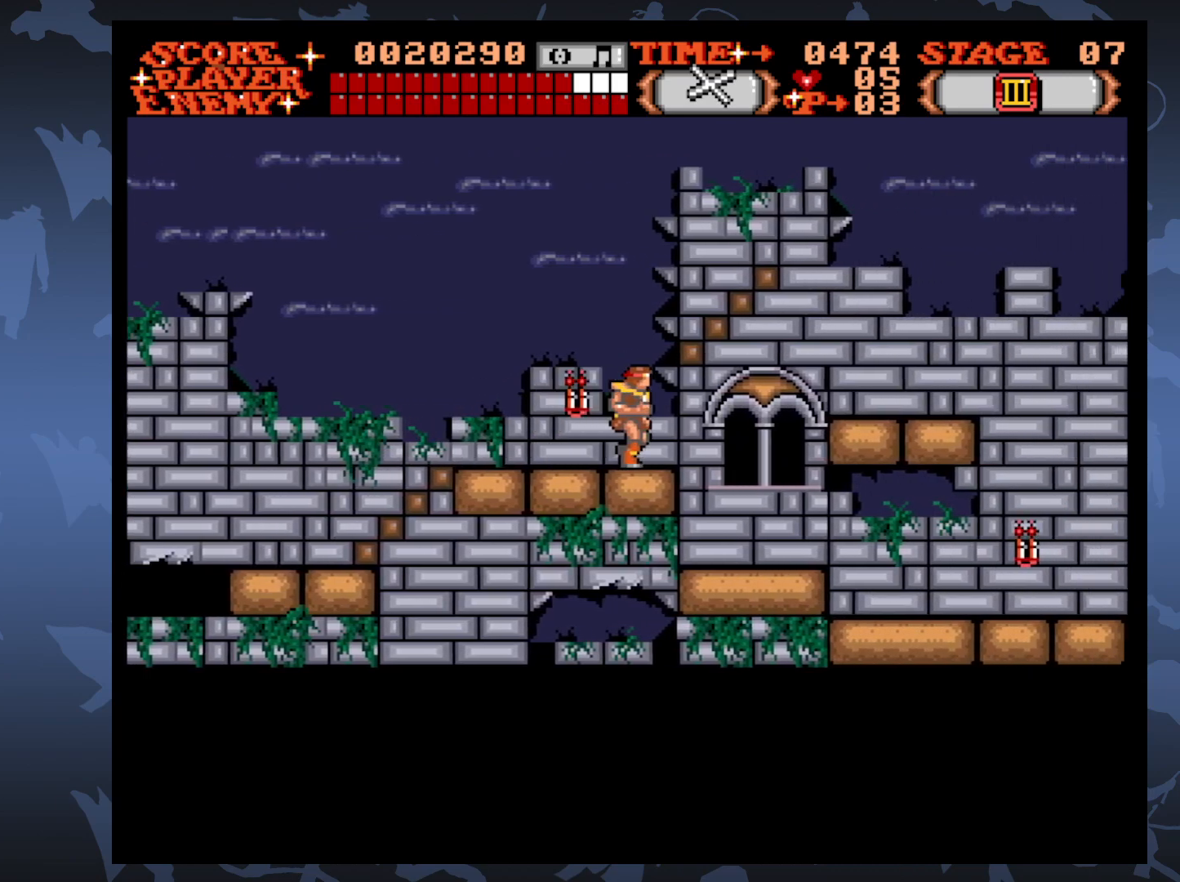
{"buttons": ["DPAD_RIGHT"], "events": [[283, "DPAD_UP", "up"]]}
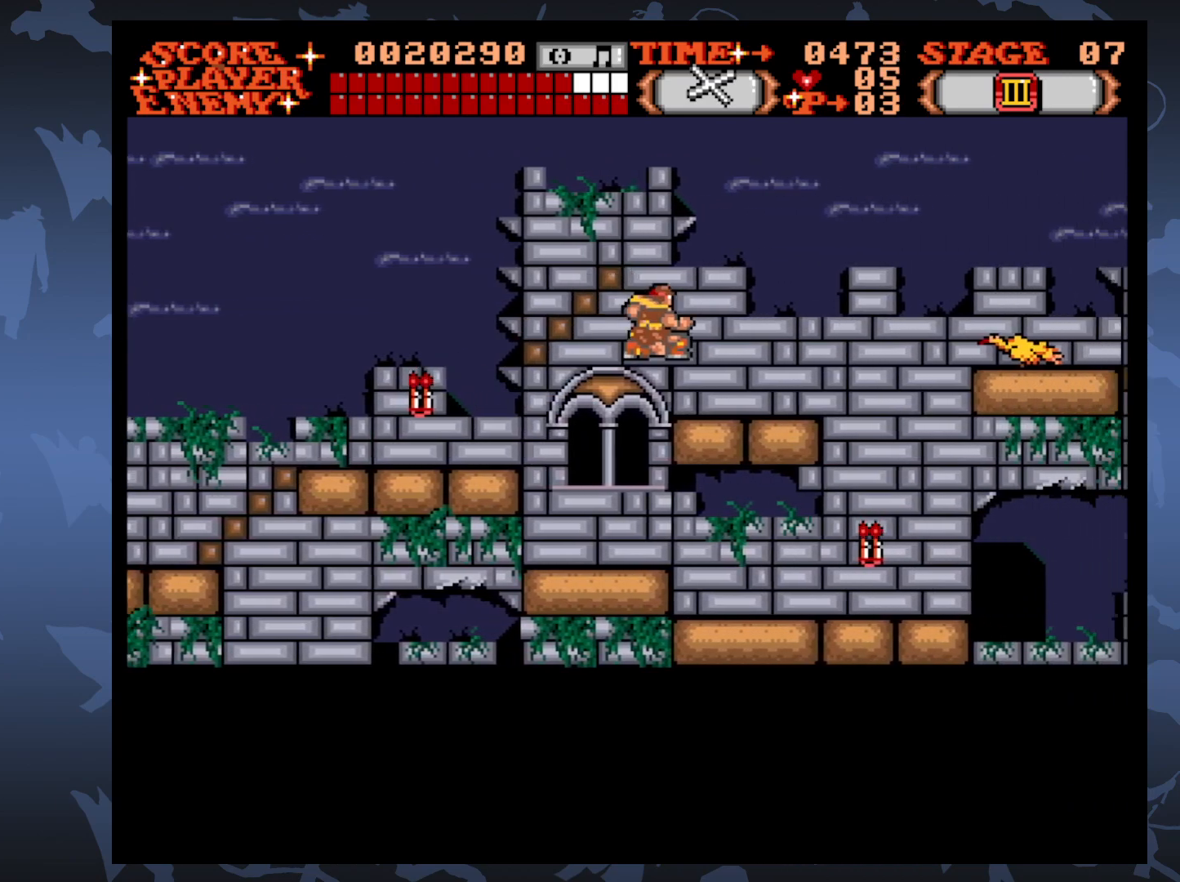
{"buttons": [], "events": [[83, "A", "down"], [117, "DPAD_RIGHT", "up"], [200, "A", "up"]]}
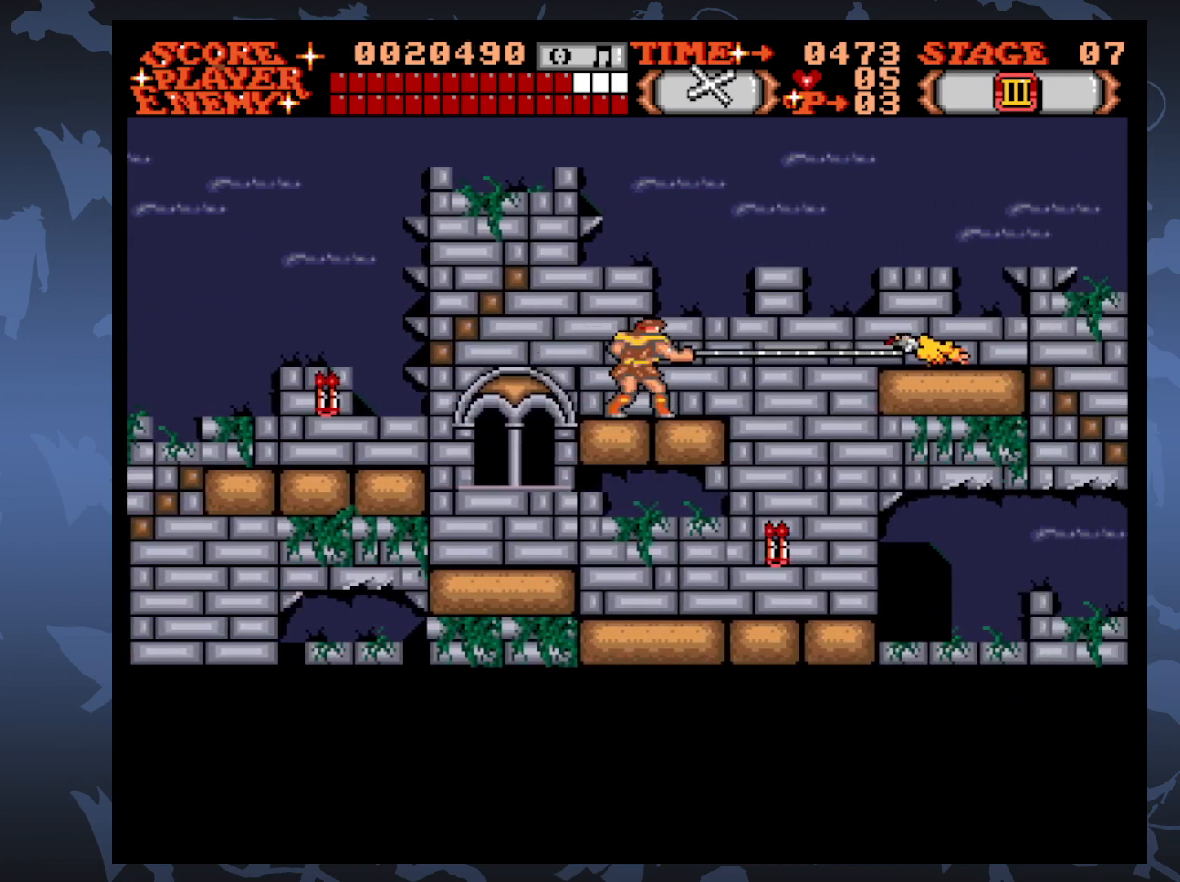
{"buttons": ["DPAD_RIGHT"], "events": [[317, "DPAD_RIGHT", "down"]]}
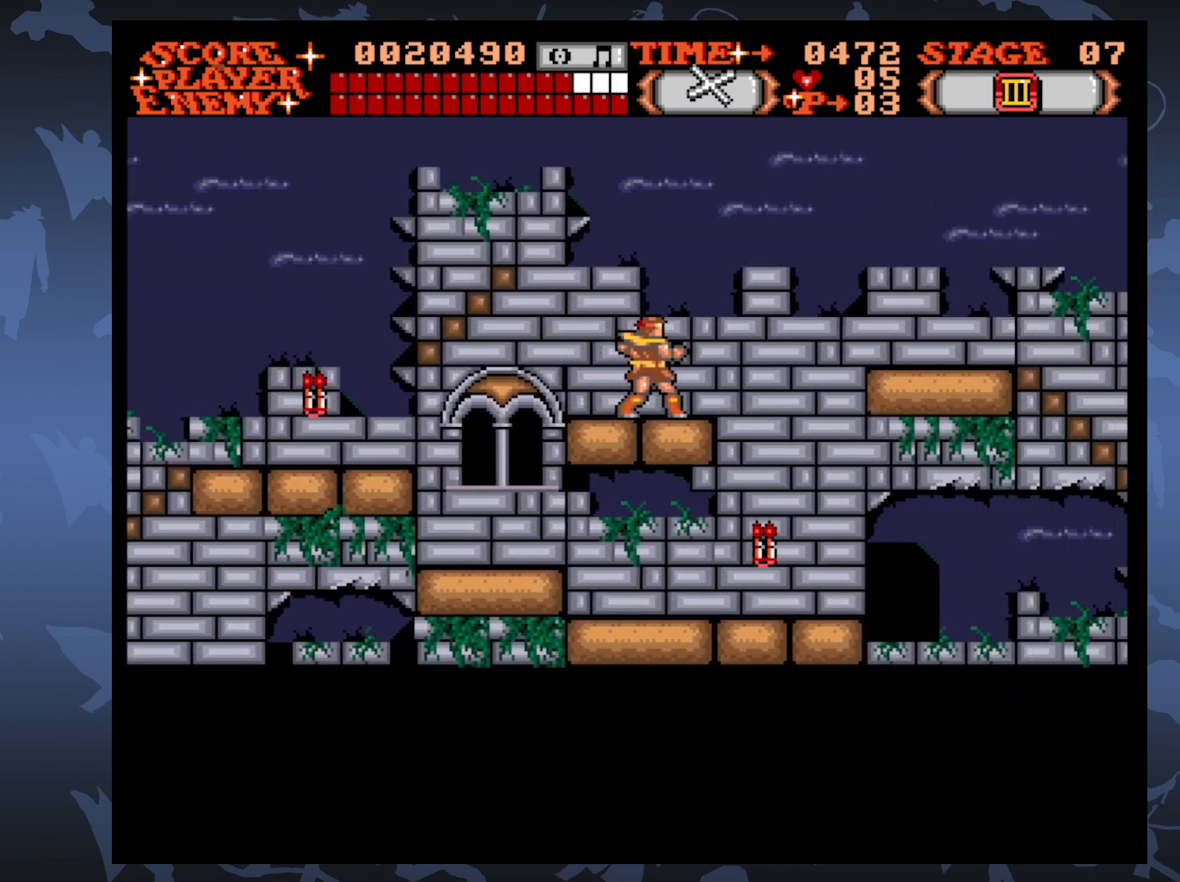
{"buttons": ["DPAD_RIGHT"], "events": [[17, "DPAD_UP", "down"], [333, "DPAD_UP", "up"]]}
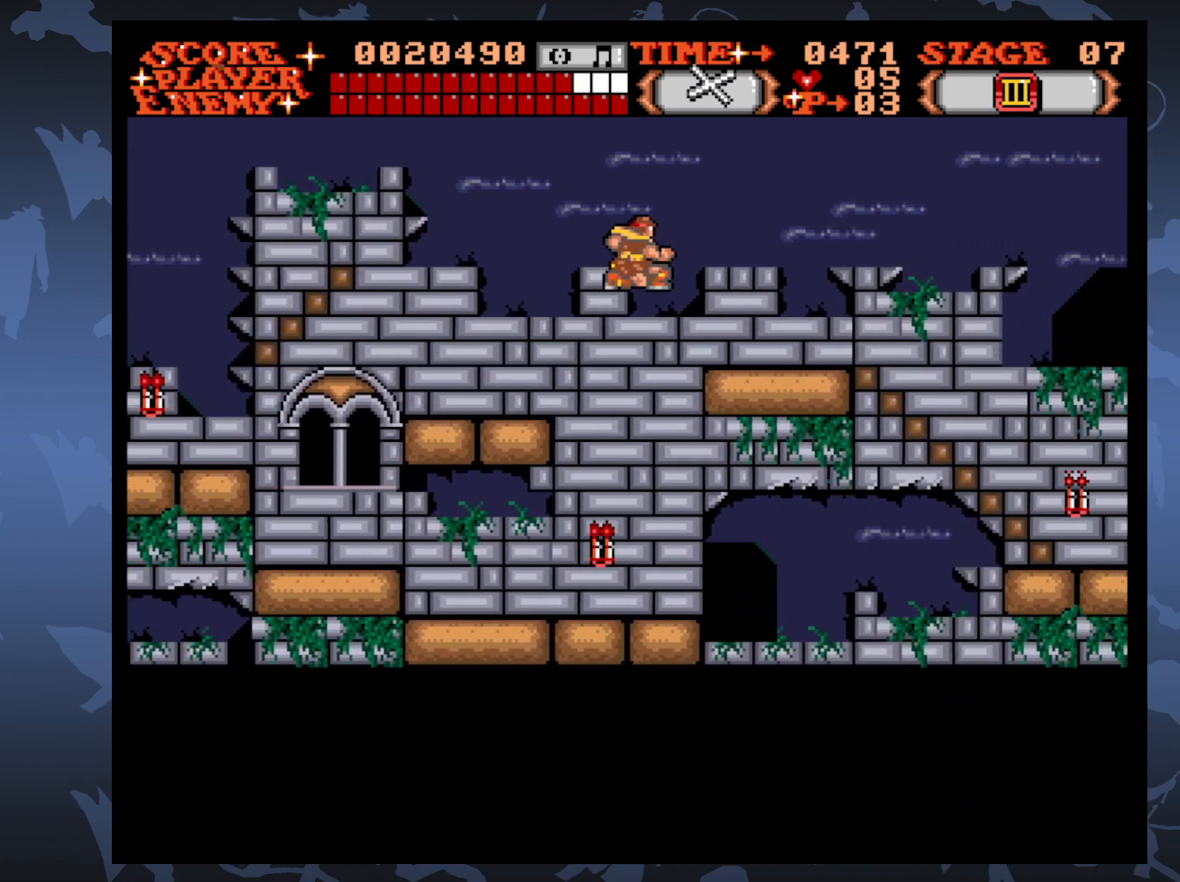
{"buttons": ["DPAD_RIGHT"], "events": []}
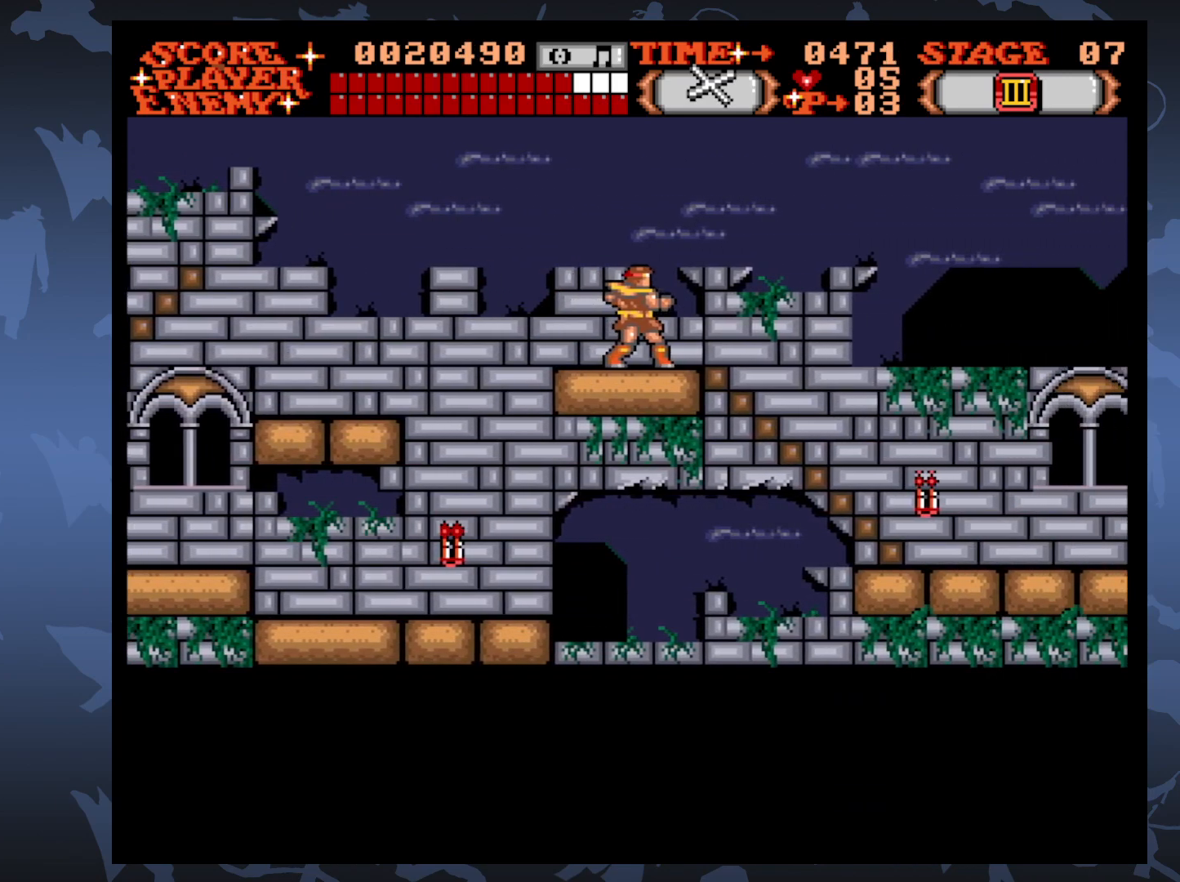
{"buttons": ["DPAD_UP", "DPAD_RIGHT"], "events": [[133, "DPAD_UP", "down"]]}
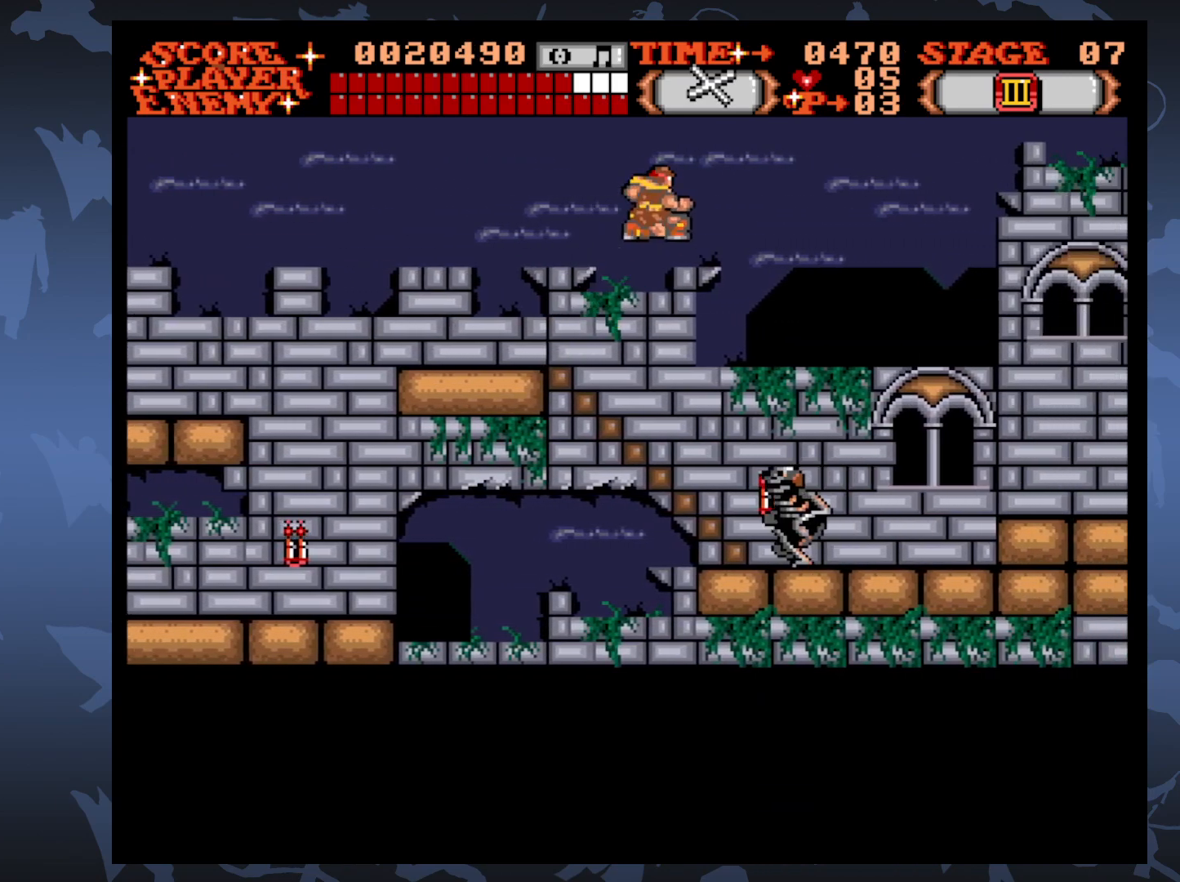
{"buttons": ["DPAD_RIGHT"], "events": [[33, "DPAD_UP", "up"]]}
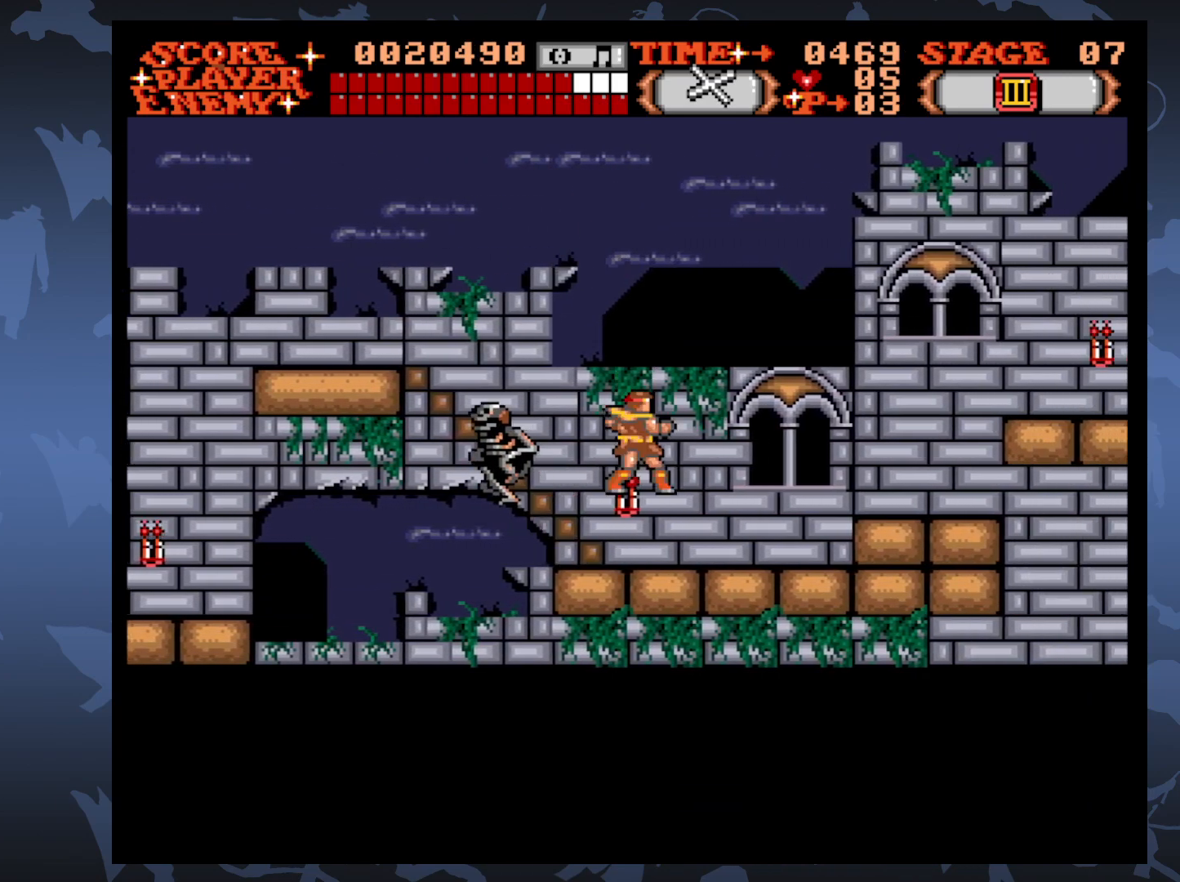
{"buttons": ["DPAD_UP", "DPAD_RIGHT"], "events": [[367, "DPAD_UP", "down"]]}
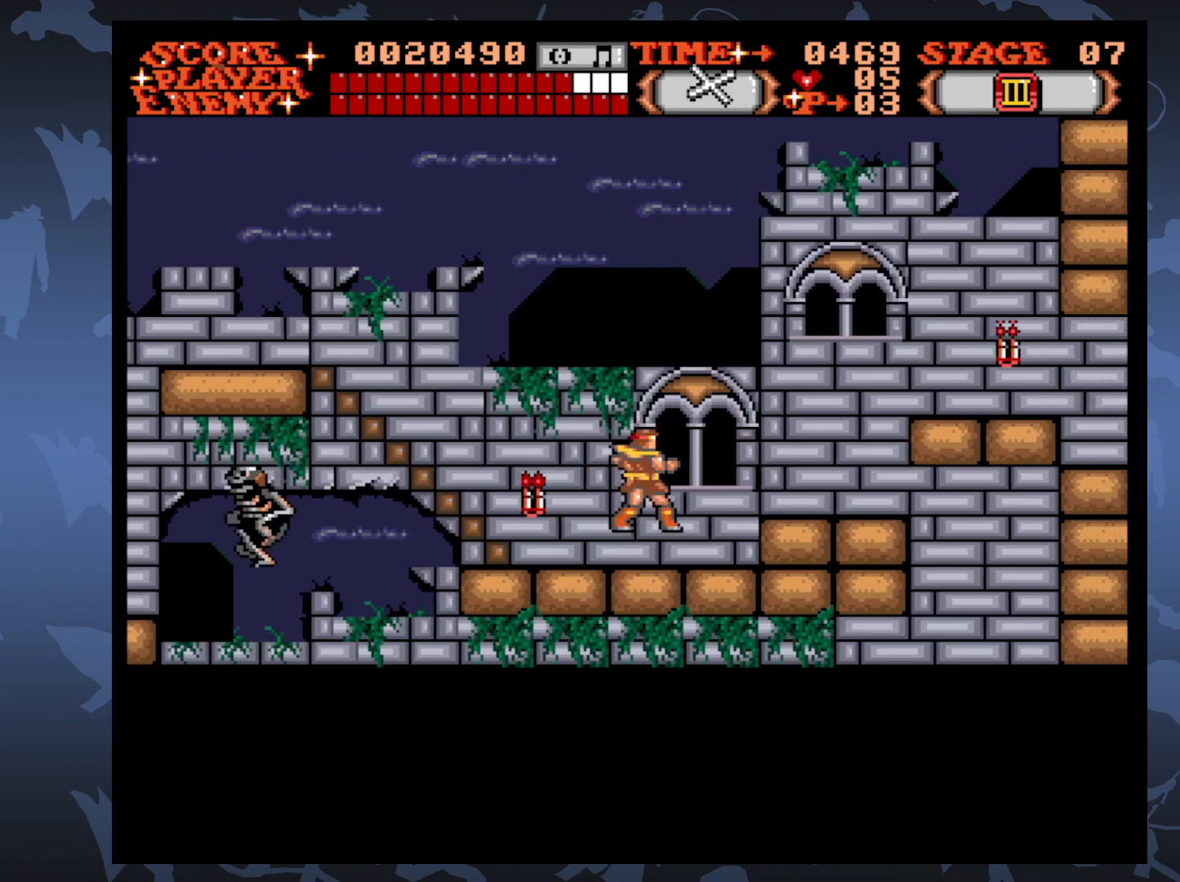
{"buttons": ["DPAD_RIGHT"], "events": [[167, "DPAD_UP", "up"]]}
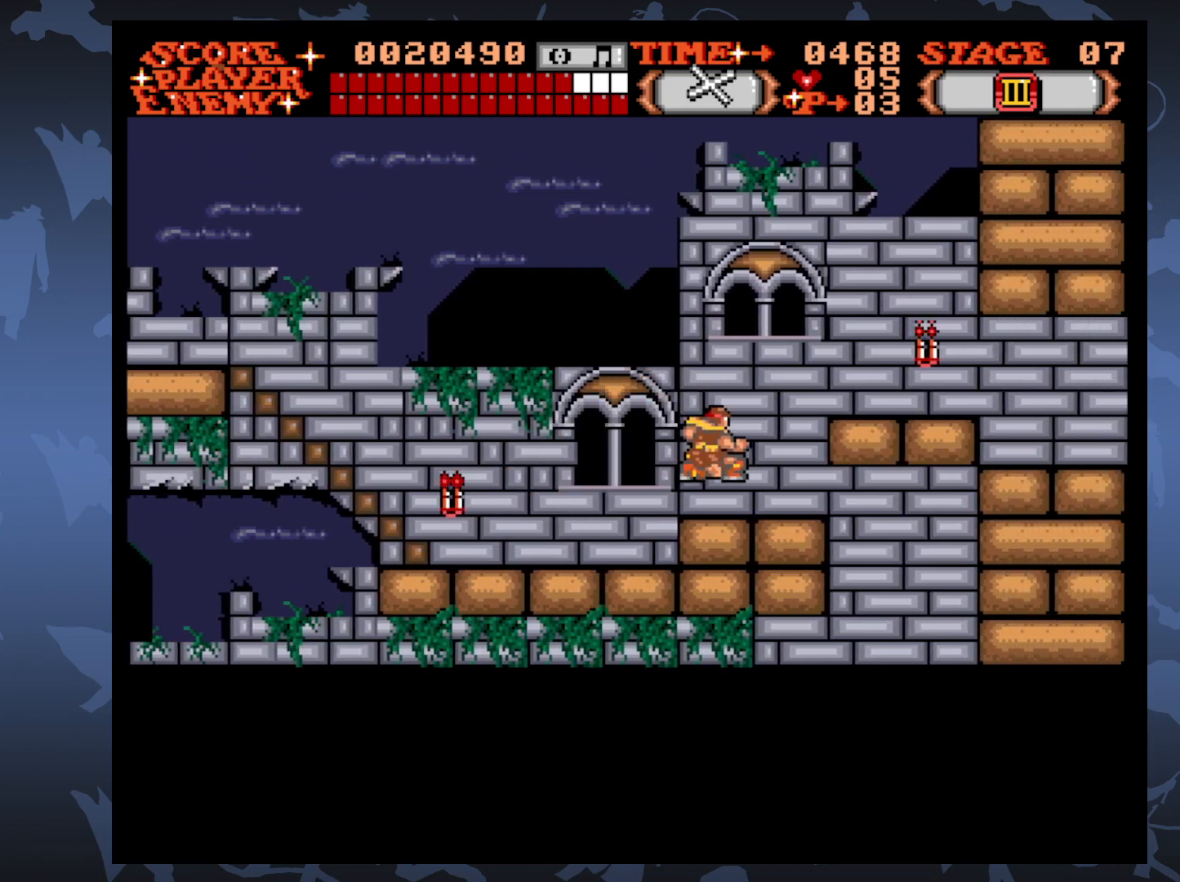
{"buttons": ["DPAD_RIGHT"], "events": [[67, "DPAD_UP", "down"], [233, "A", "down"], [367, "A", "up"], [400, "DPAD_UP", "up"]]}
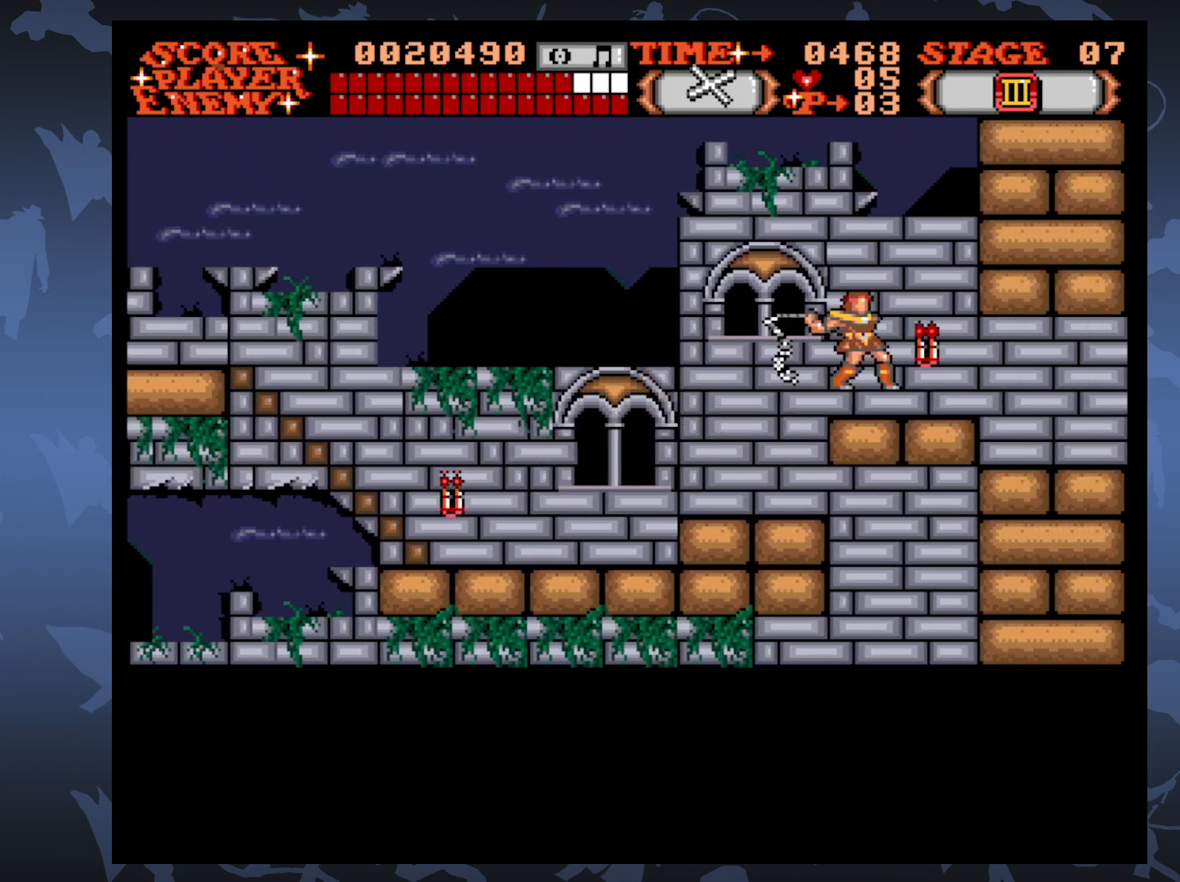
{"buttons": ["DPAD_RIGHT"], "events": []}